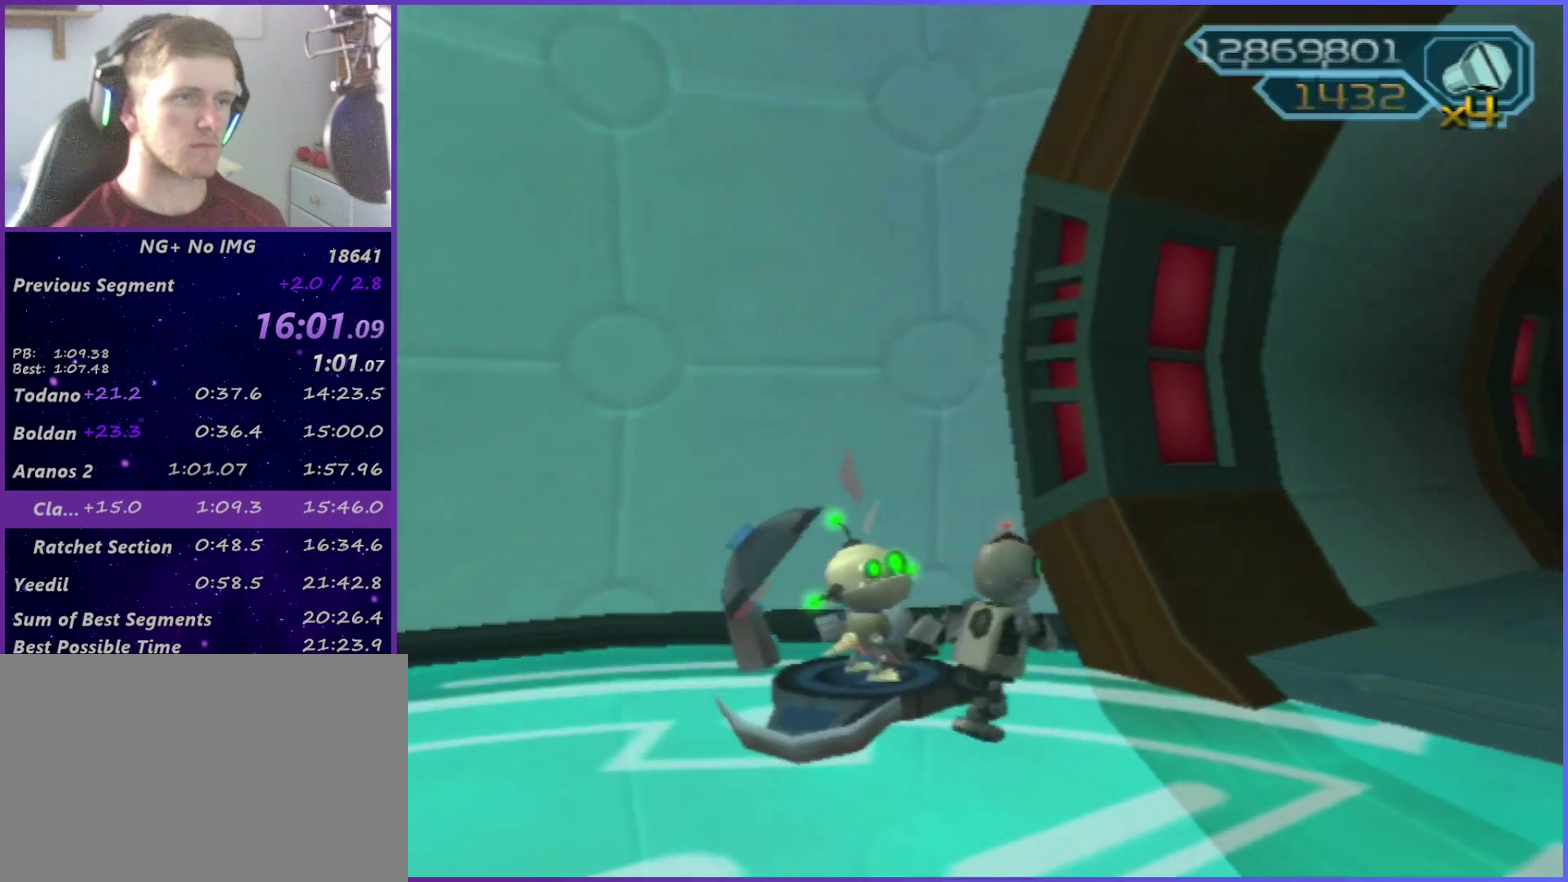
Gameplay with a controller (PlayStation layout); each line is a JSON object with the inputs held at the frame after it. "events" lists button and stick changes between this image and that frame as [ms after this image, input, new state], when the widget could be followed in between. This overlay highlights the sticks when they move; stick clicks (L3 R3) are not distinguishable. Not read: L3 R3.
{"buttons": [], "left_stick": "up-right", "right_stick": "center", "events": []}
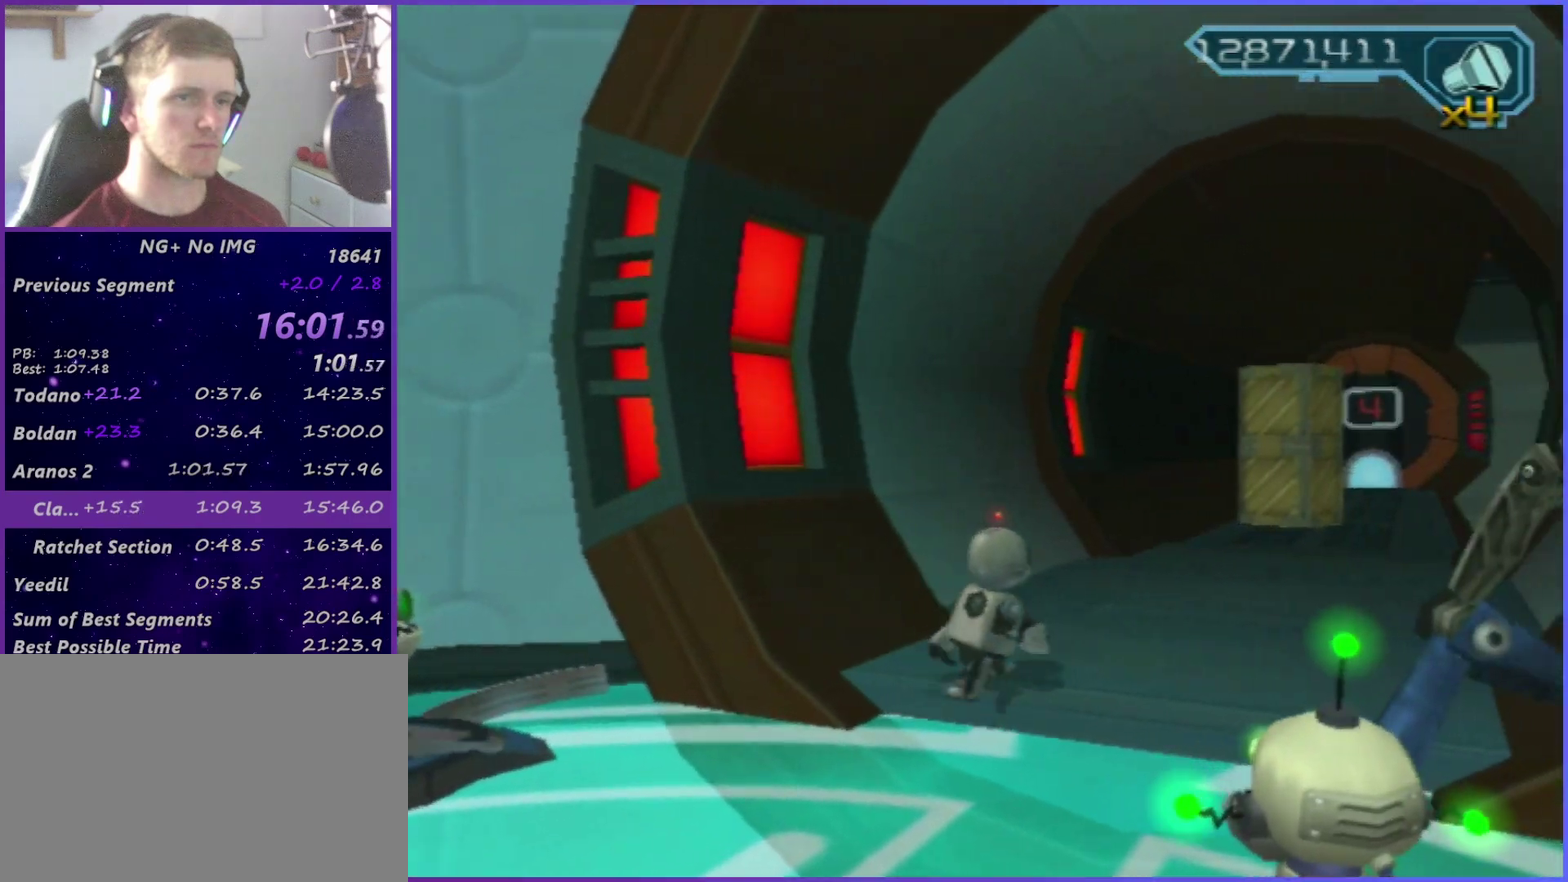
{"buttons": [], "left_stick": "up-right", "right_stick": "center", "events": []}
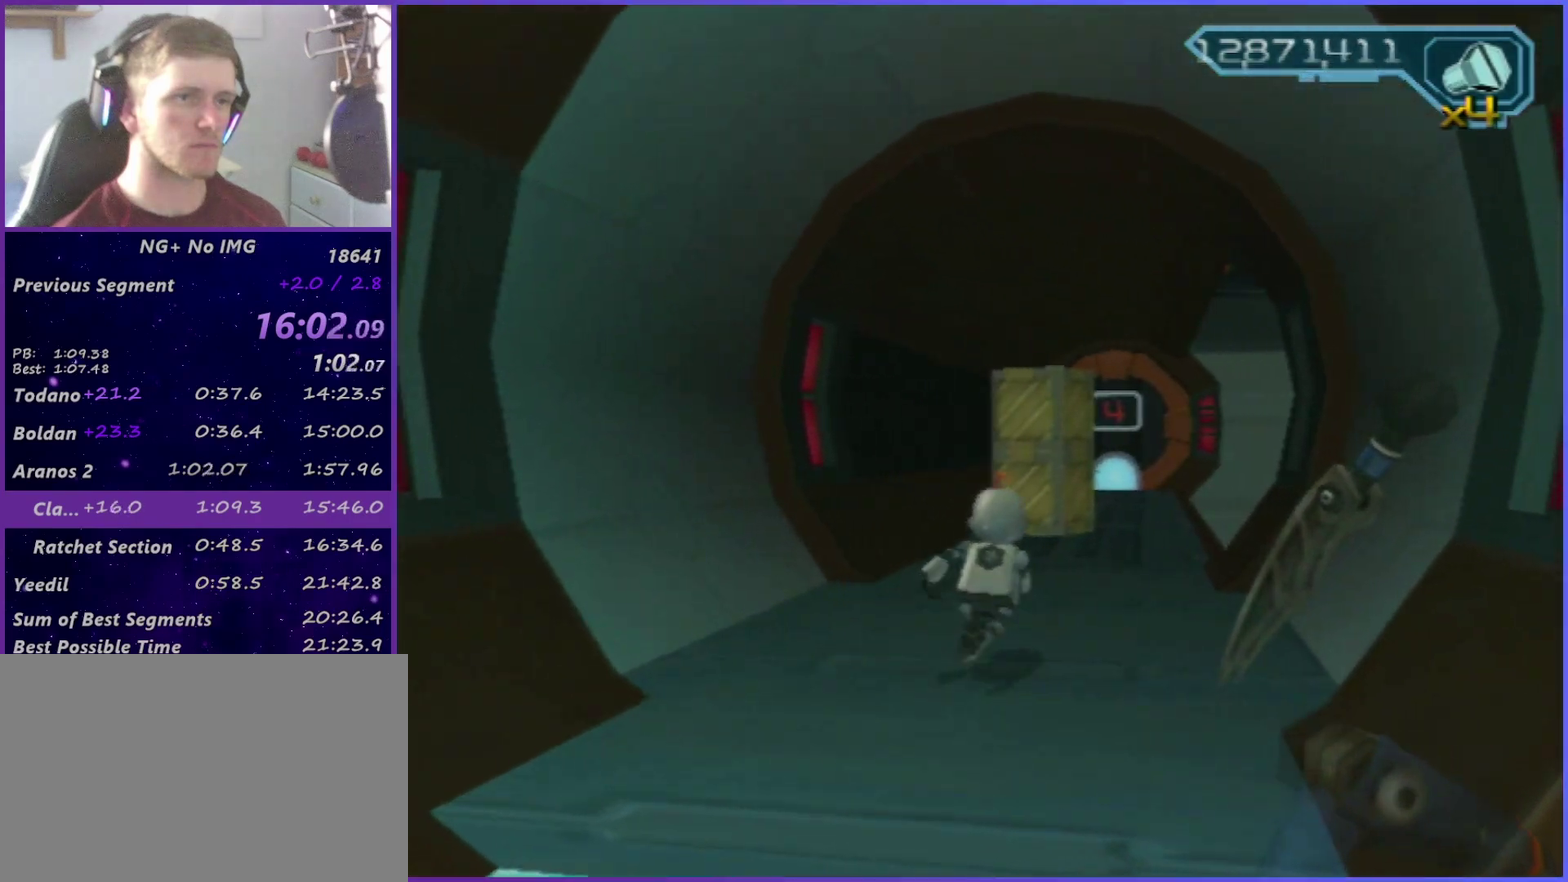
{"buttons": [], "left_stick": "up", "right_stick": "center", "events": [[250, "left_stick", "up"]]}
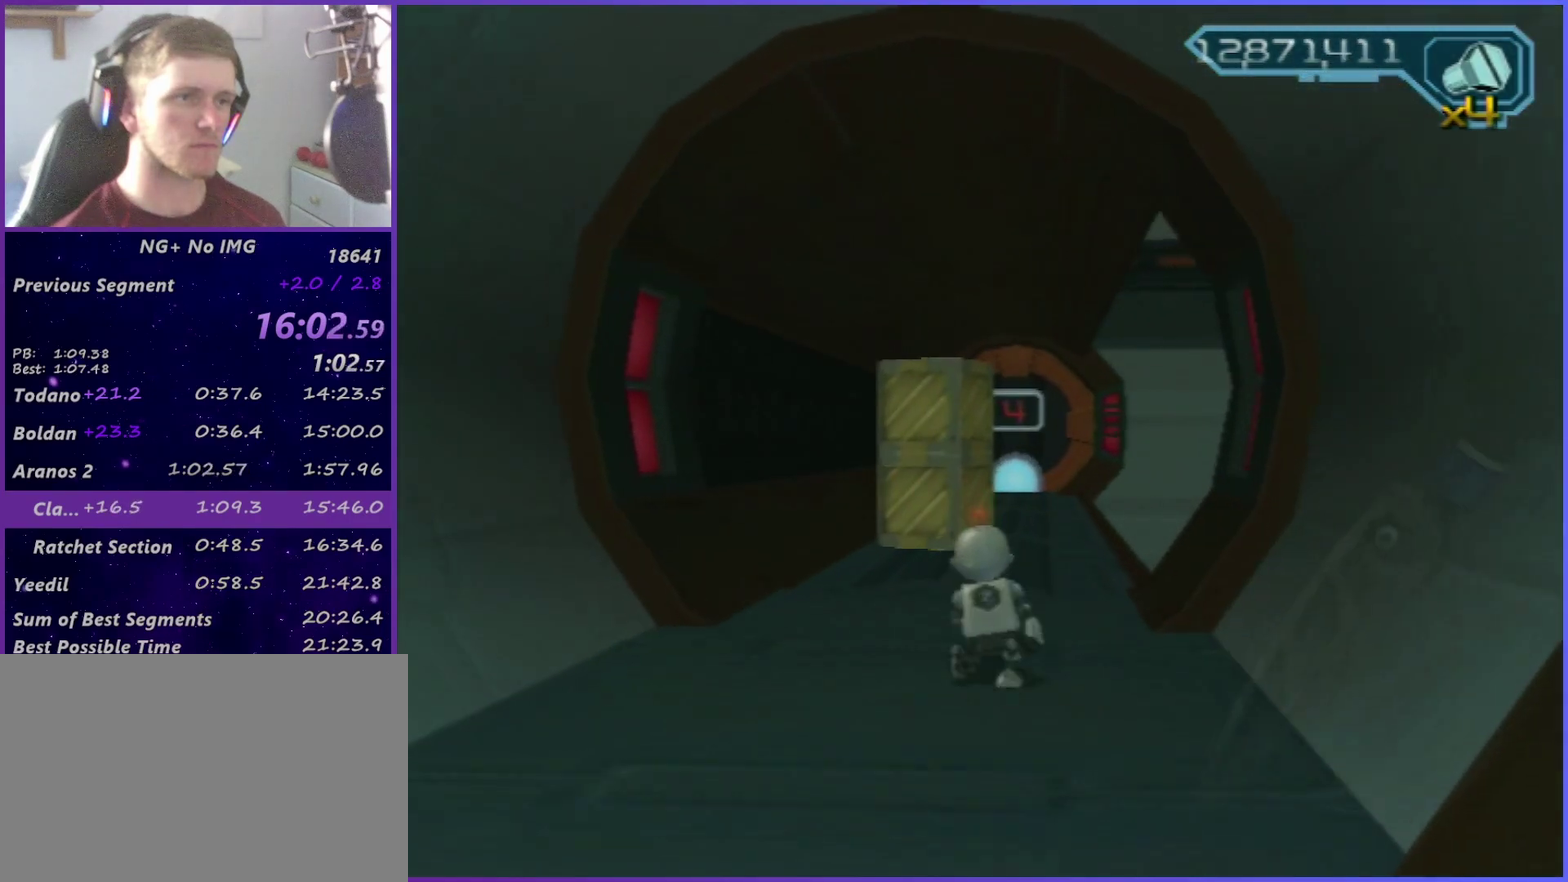
{"buttons": [], "left_stick": "up", "right_stick": "center", "events": []}
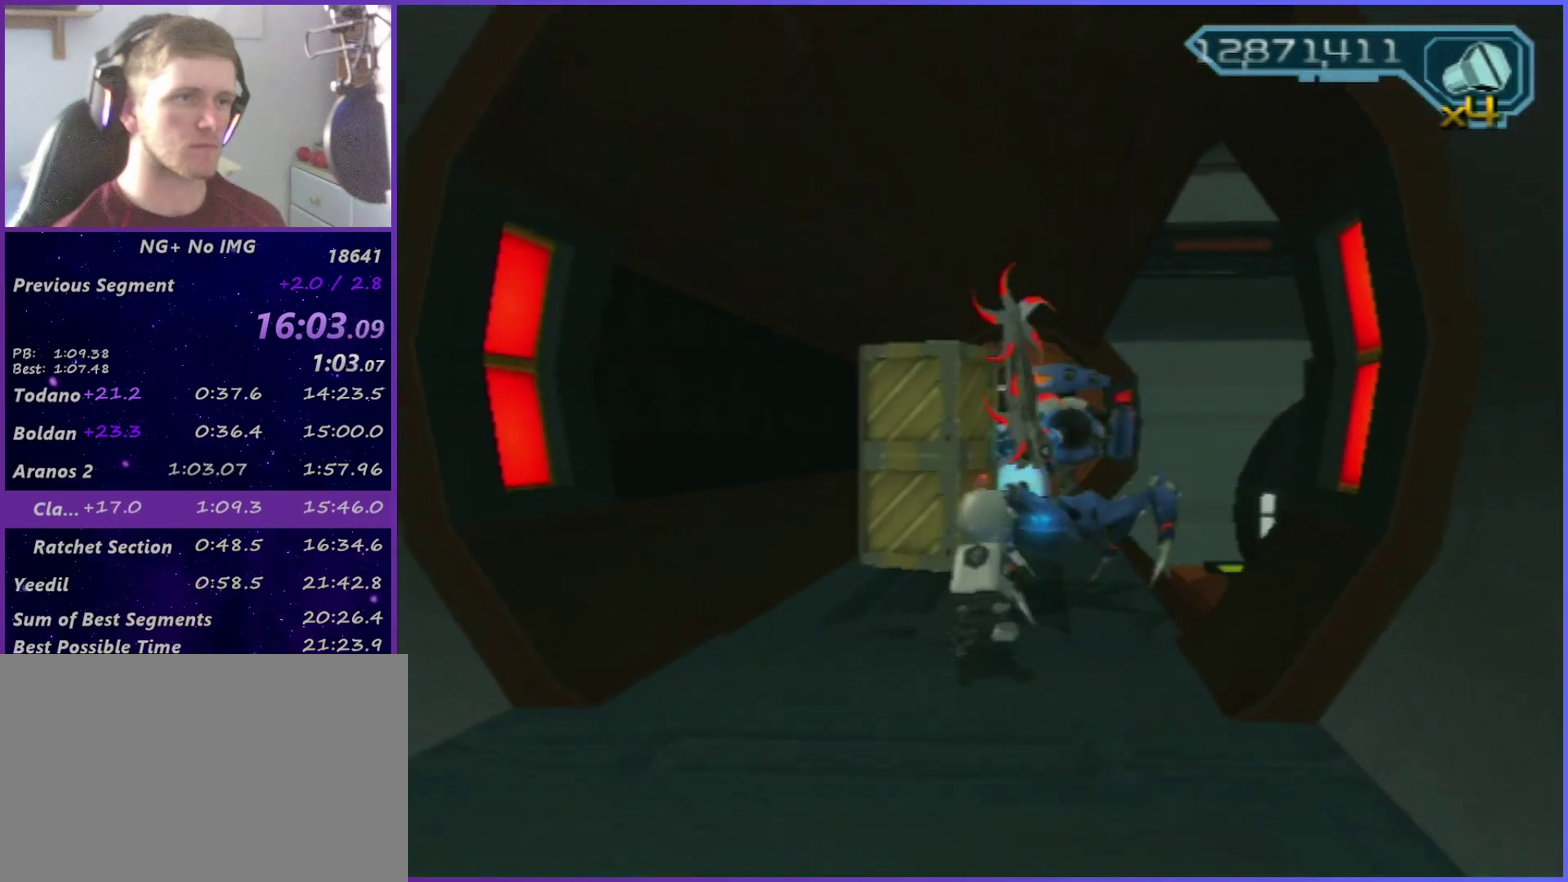
{"buttons": [], "left_stick": "up", "right_stick": "center", "events": [[150, "SQUARE", "down"], [283, "SQUARE", "up"]]}
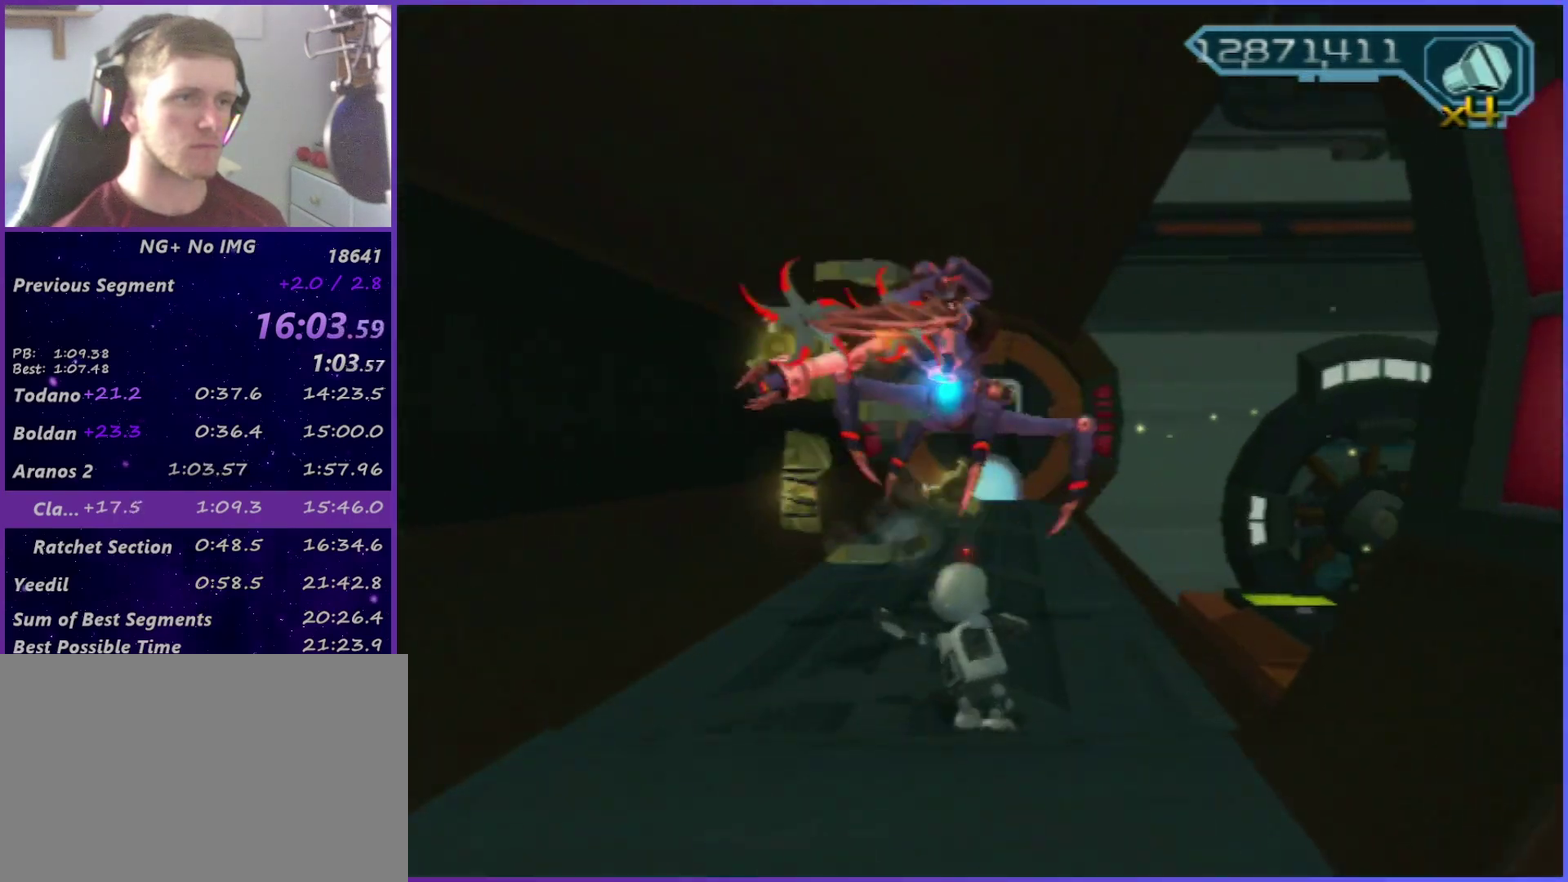
{"buttons": ["SQUARE"], "left_stick": "up", "right_stick": "center", "events": [[433, "SQUARE", "down"]]}
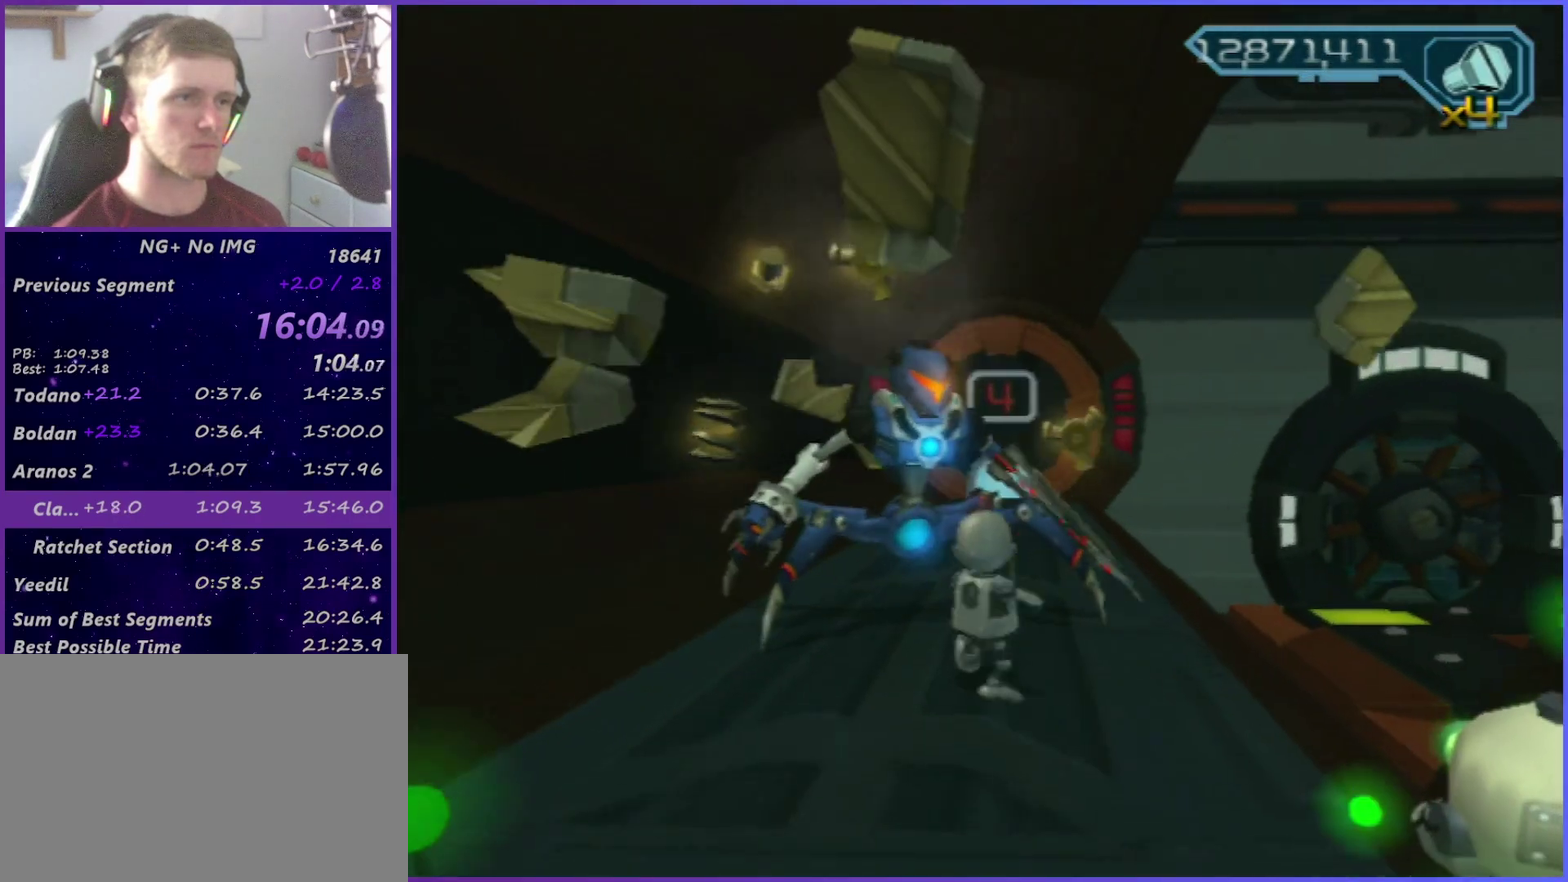
{"buttons": [], "left_stick": "up", "right_stick": "center", "events": [[17, "SQUARE", "up"], [150, "right_stick", "right"], [250, "right_stick", "center"]]}